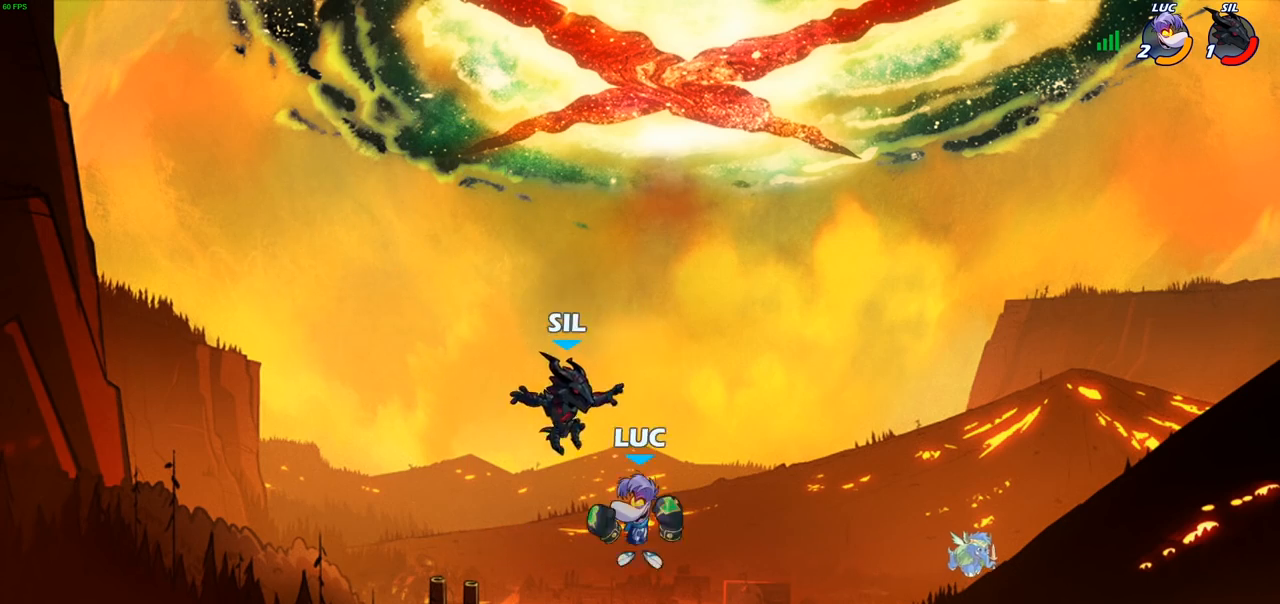
Gameplay with a controller (PlayStation layout); each line is a JSON object with the inputs held at the frame after it. "events" lists button and stick changes between this image and that frame as [ms after this image, input, new state], when the widget could be followed in between.
{"buttons": [], "left_stick": "center", "right_stick": "center", "events": [[33, "left_stick", "up-left"], [83, "left_stick", "up-right"], [133, "SQUARE", "down"], [200, "left_stick", "center"], [217, "SQUARE", "up"]]}
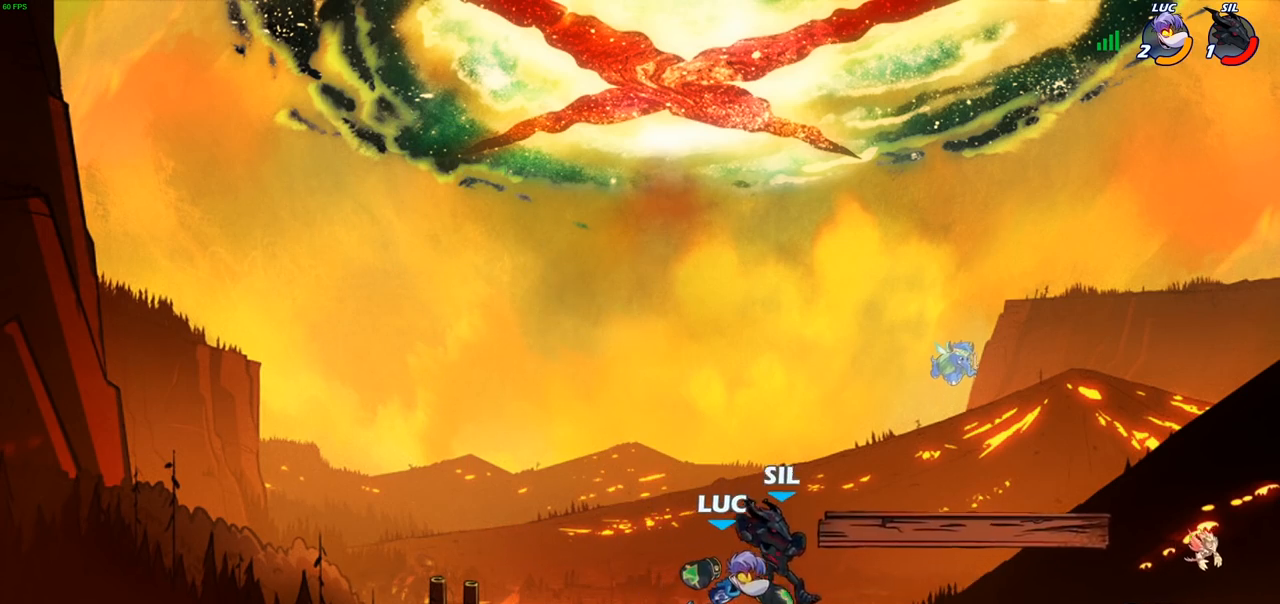
{"buttons": [], "left_stick": "center", "right_stick": "center", "events": [[150, "left_stick", "right"], [283, "SQUARE", "down"], [350, "left_stick", "center"], [367, "SQUARE", "up"]]}
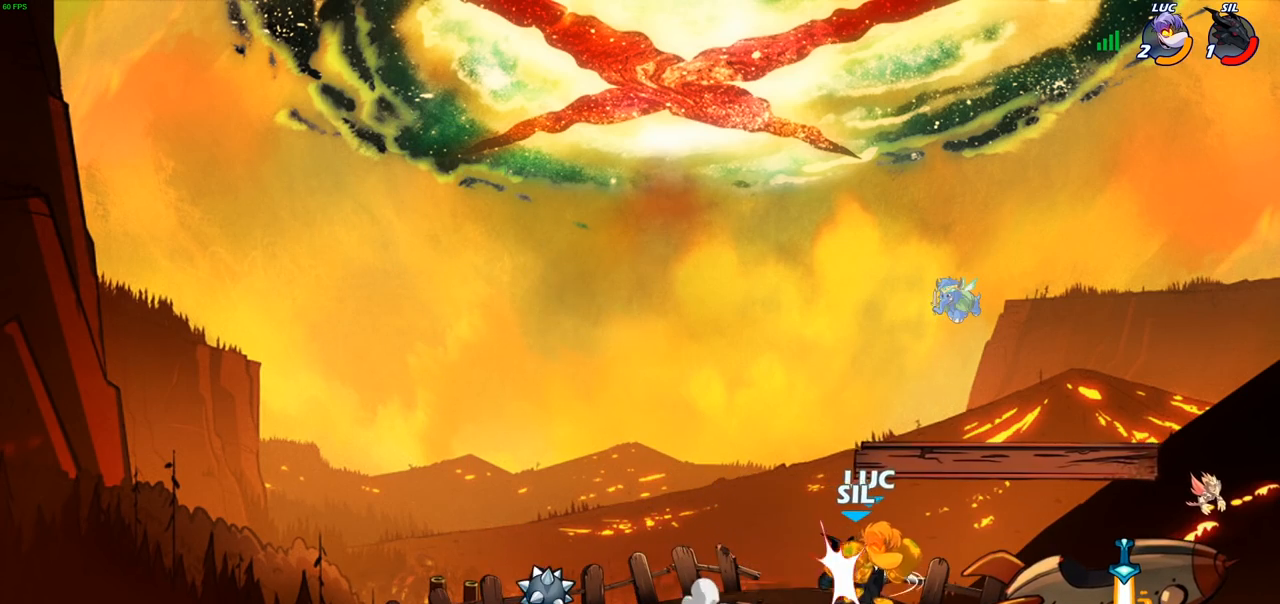
{"buttons": [], "left_stick": "center", "right_stick": "center", "events": [[250, "left_stick", "right"], [300, "left_stick", "center"]]}
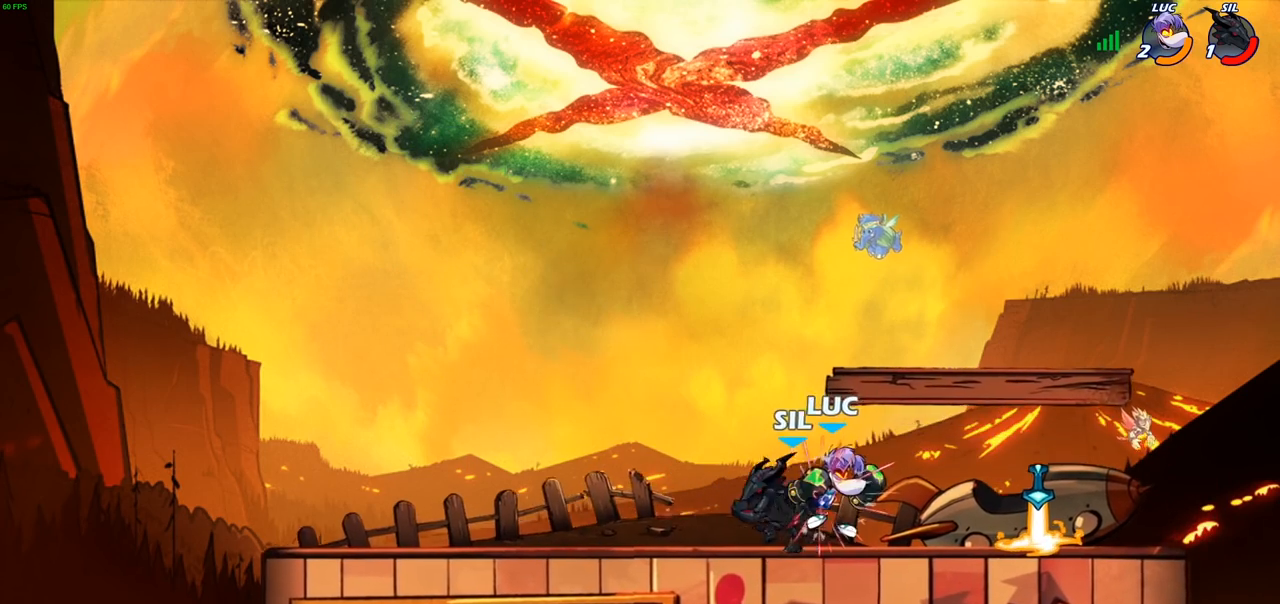
{"buttons": ["R2"], "left_stick": "down", "right_stick": "center", "events": [[467, "R2", "down"], [483, "left_stick", "down"]]}
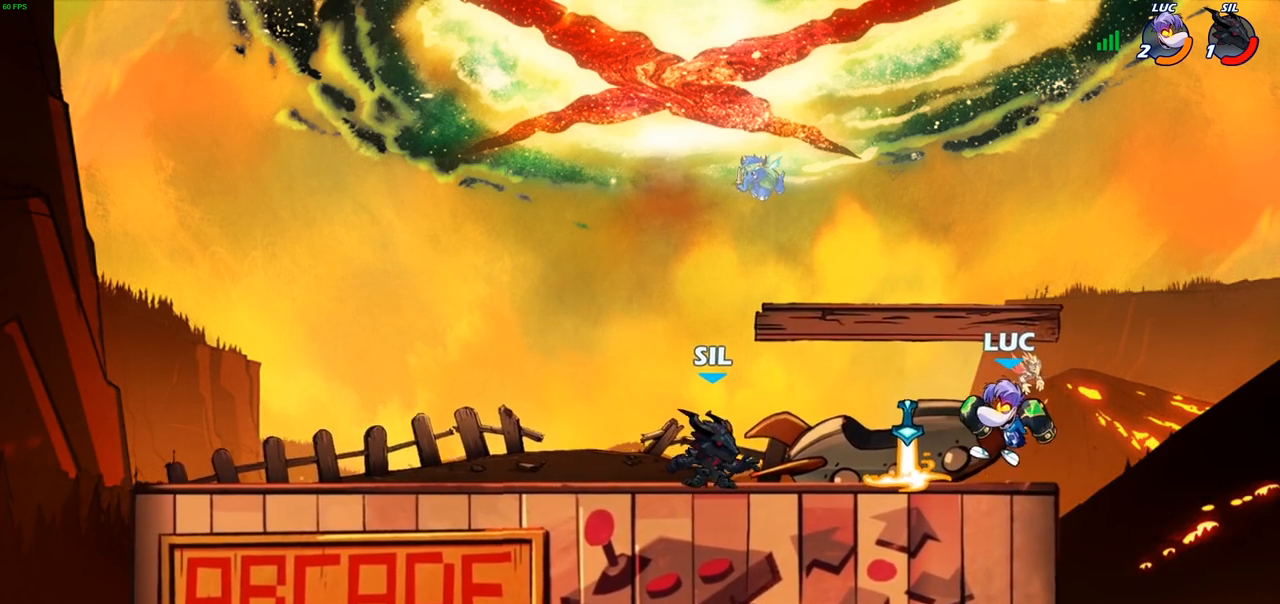
{"buttons": [], "left_stick": "left", "right_stick": "center", "events": [[17, "SQUARE", "down"], [67, "R2", "up"], [117, "SQUARE", "up"], [117, "left_stick", "center"], [383, "left_stick", "left"], [433, "R2", "down"], [500, "R2", "up"]]}
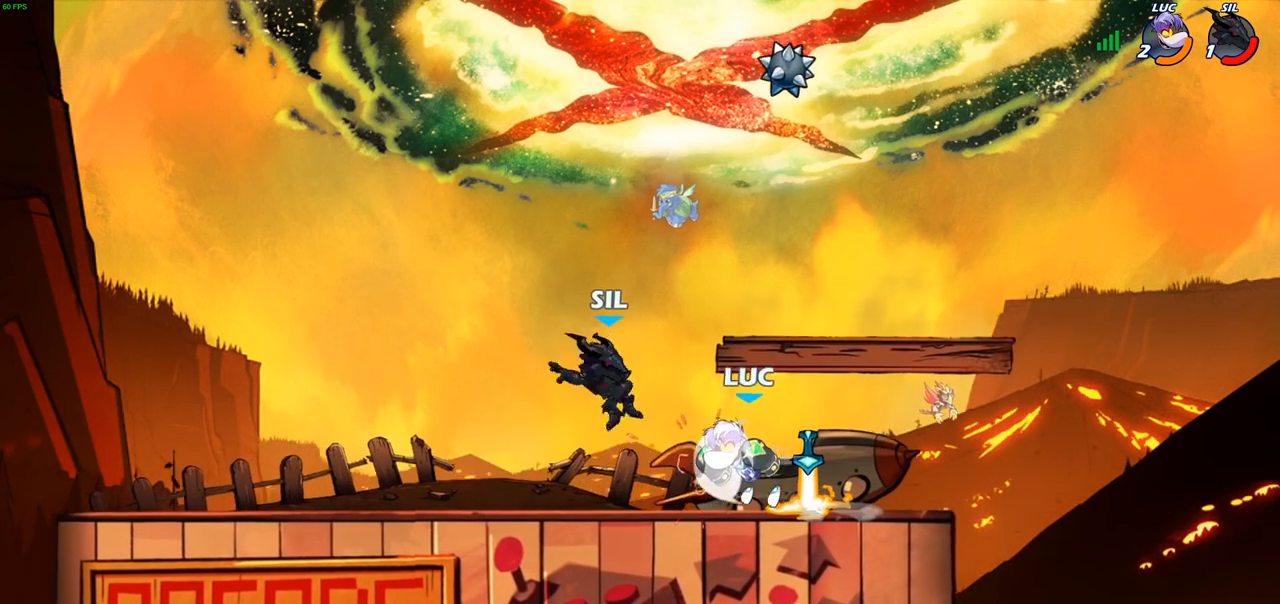
{"buttons": [], "left_stick": "right", "right_stick": "center", "events": [[17, "left_stick", "center"], [67, "SQUARE", "down"], [167, "SQUARE", "up"], [383, "left_stick", "right"]]}
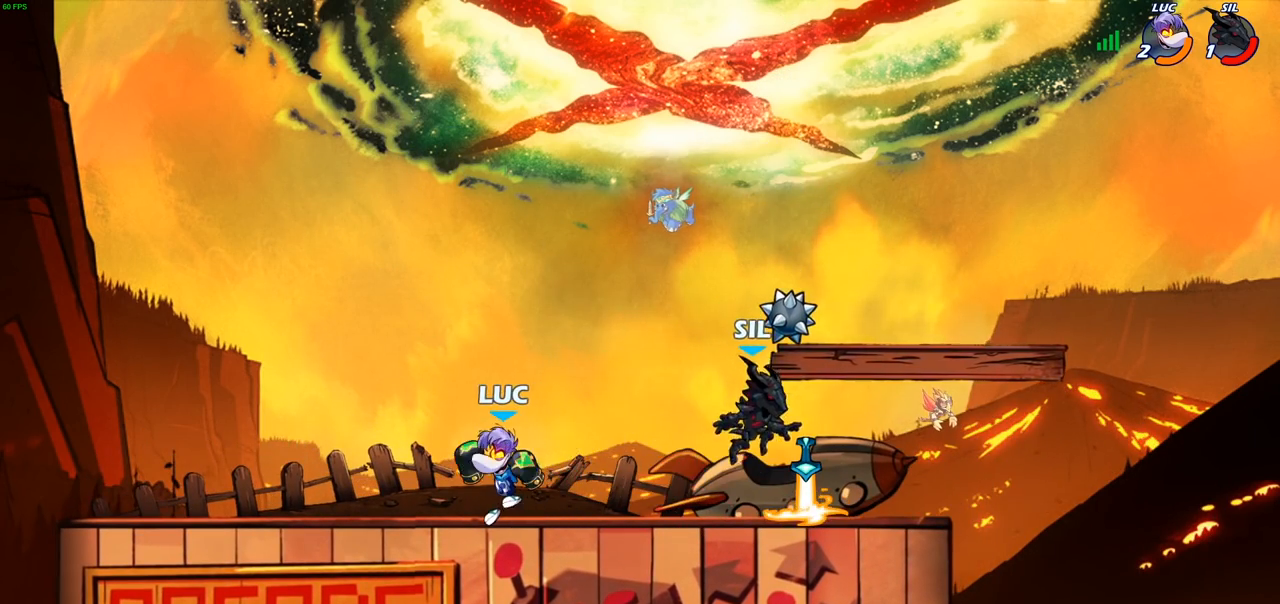
{"buttons": [], "left_stick": "up-right", "right_stick": "center", "events": [[200, "R2", "down"], [300, "CIRCLE", "down"], [333, "R2", "up"], [383, "CIRCLE", "up"], [433, "left_stick", "up-right"]]}
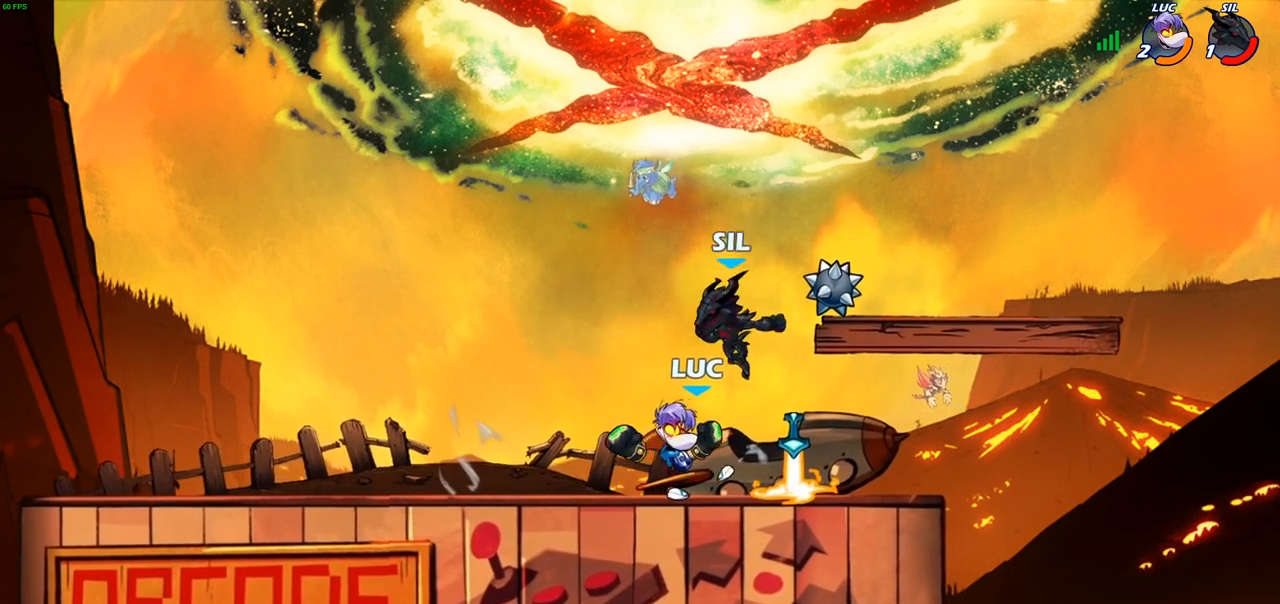
{"buttons": [], "left_stick": "left", "right_stick": "center", "events": [[17, "left_stick", "center"], [483, "left_stick", "left"]]}
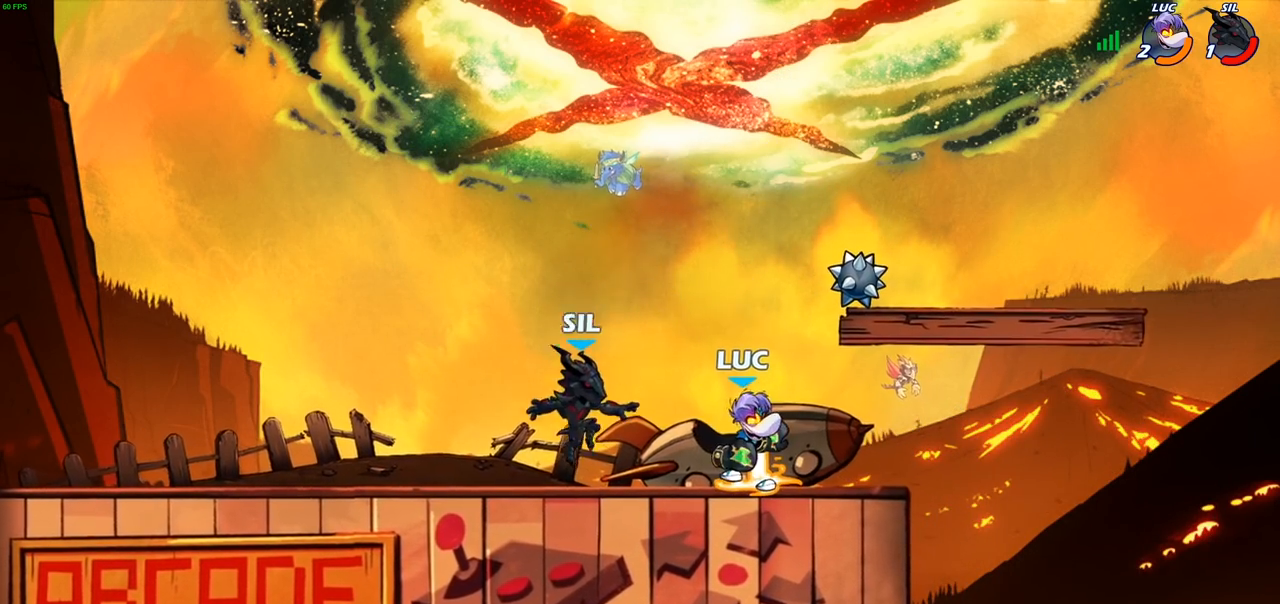
{"buttons": [], "left_stick": "center", "right_stick": "center", "events": [[50, "left_stick", "down-left"], [83, "SQUARE", "down"], [150, "SQUARE", "up"], [200, "left_stick", "center"]]}
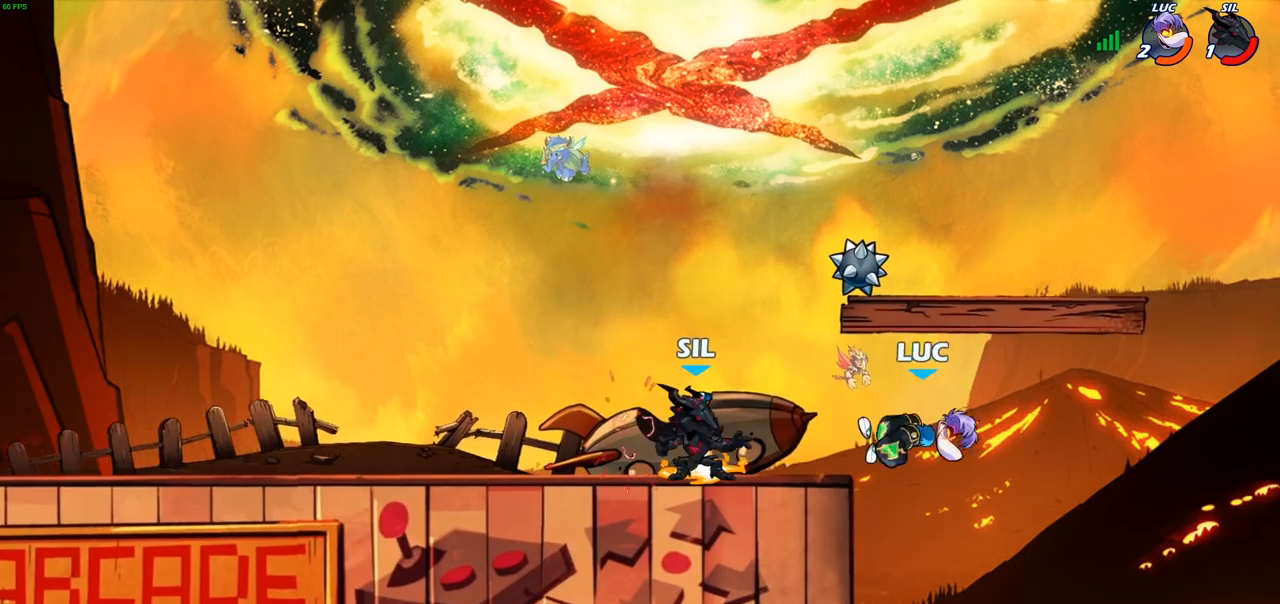
{"buttons": ["CROSS"], "left_stick": "left", "right_stick": "center", "events": [[117, "left_stick", "up-left"], [250, "CROSS", "down"], [250, "left_stick", "left"], [383, "CROSS", "up"], [500, "CROSS", "down"]]}
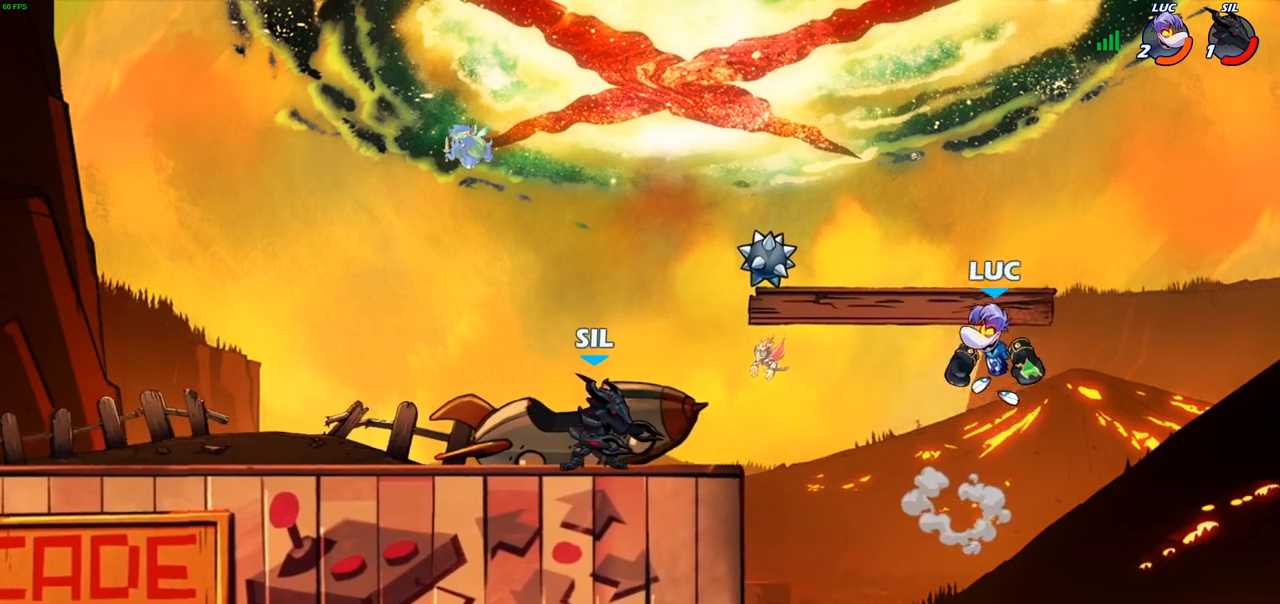
{"buttons": [], "left_stick": "up-right", "right_stick": "center", "events": [[17, "left_stick", "up-left"], [183, "CROSS", "up"], [283, "R2", "down"], [450, "R2", "up"], [500, "left_stick", "up-right"]]}
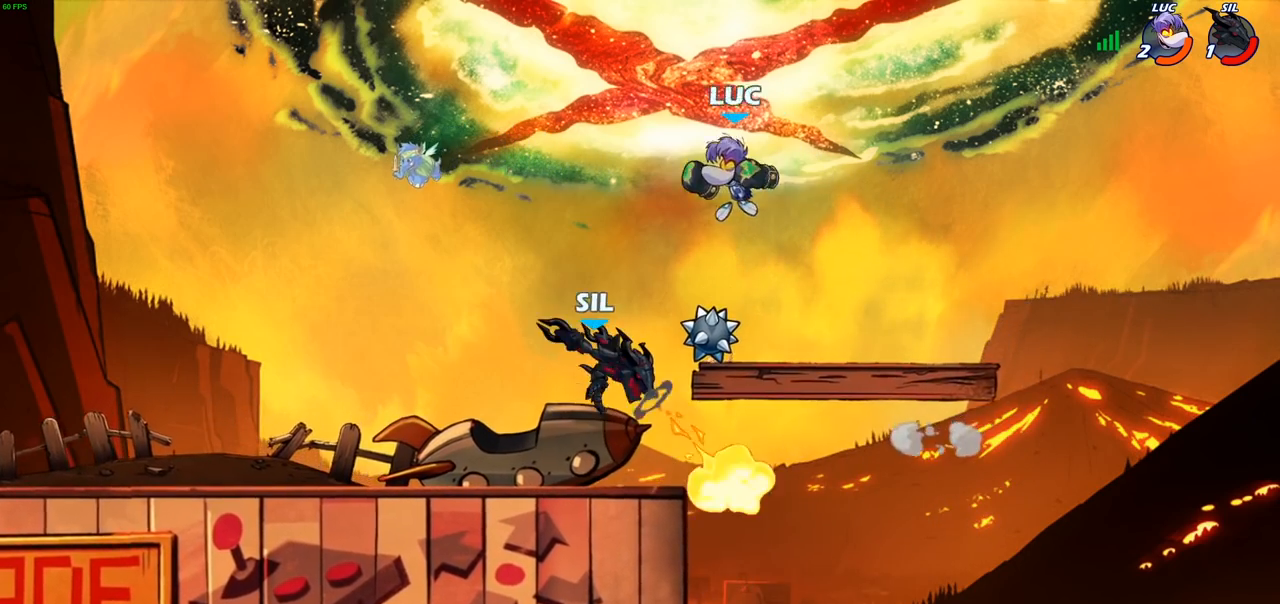
{"buttons": [], "left_stick": "center", "right_stick": "center", "events": [[33, "left_stick", "down-right"], [83, "left_stick", "down-left"], [183, "CIRCLE", "down"], [400, "left_stick", "center"], [433, "CIRCLE", "up"]]}
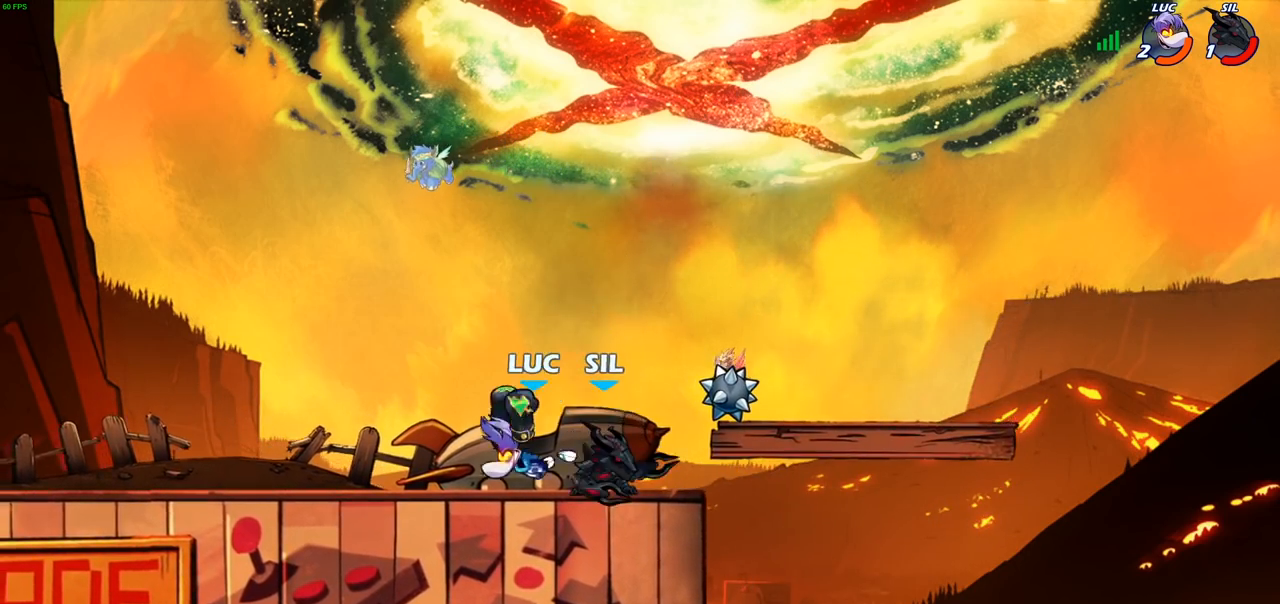
{"buttons": [], "left_stick": "center", "right_stick": "center", "events": [[267, "left_stick", "right"], [400, "SQUARE", "down"], [433, "left_stick", "center"], [450, "SQUARE", "up"]]}
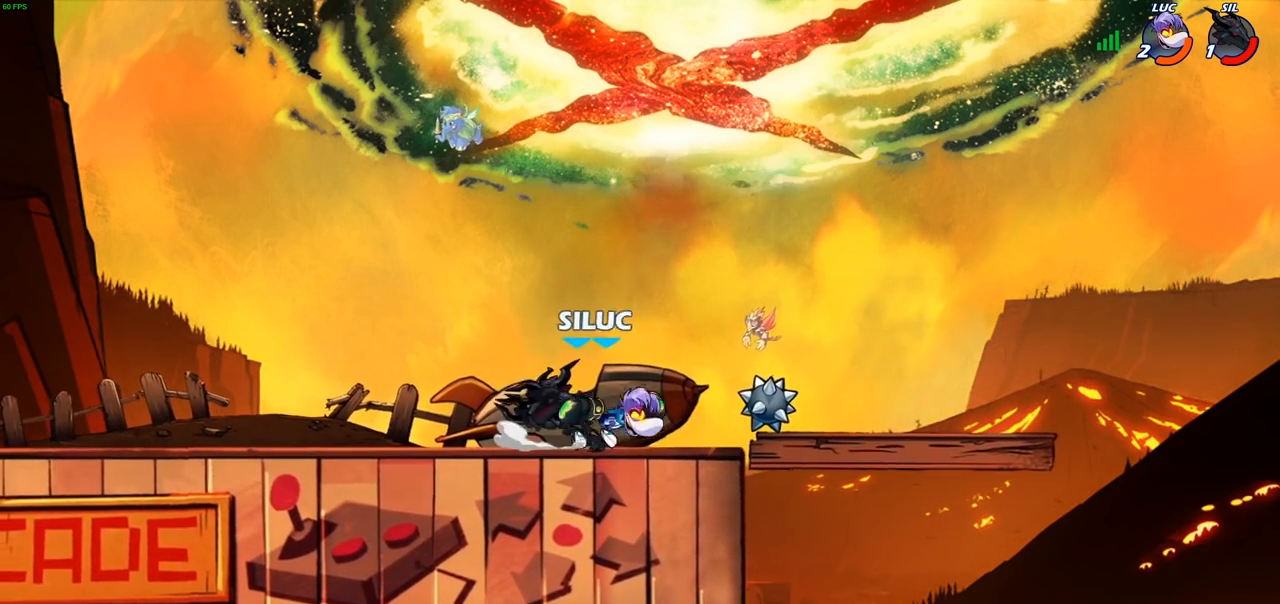
{"buttons": [], "left_stick": "center", "right_stick": "center", "events": [[50, "SQUARE", "down"], [133, "SQUARE", "up"], [233, "SQUARE", "down"], [300, "SQUARE", "up"]]}
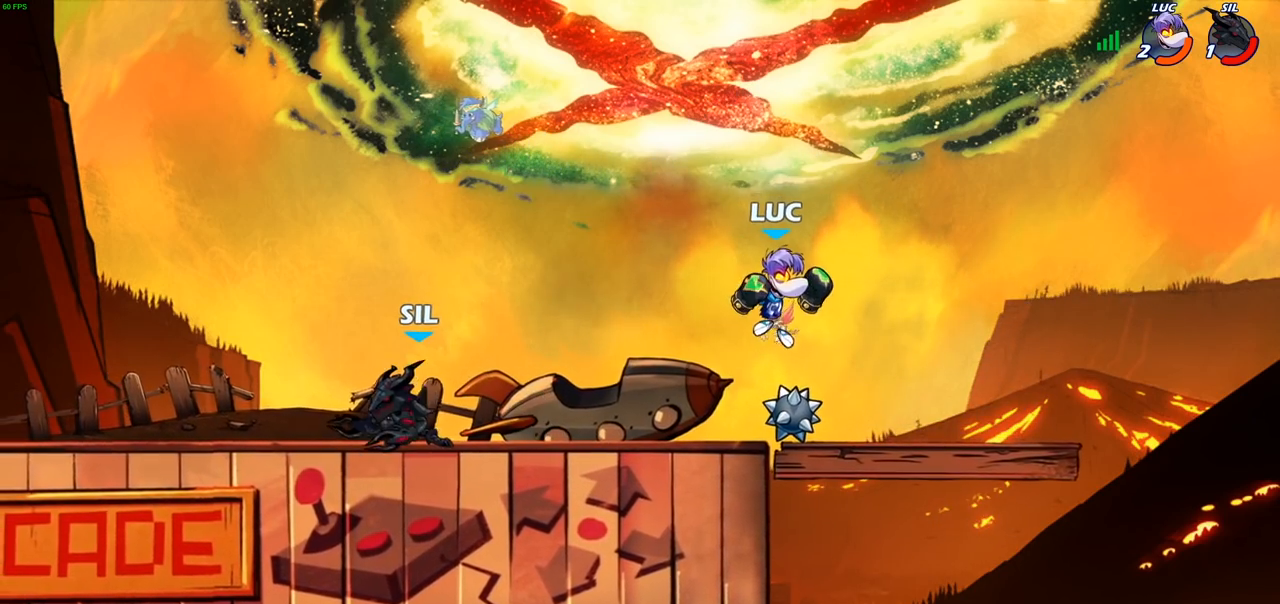
{"buttons": [], "left_stick": "left", "right_stick": "center", "events": [[200, "R2", "down"], [217, "left_stick", "left"], [283, "SQUARE", "down"], [350, "R2", "up"], [417, "SQUARE", "up"]]}
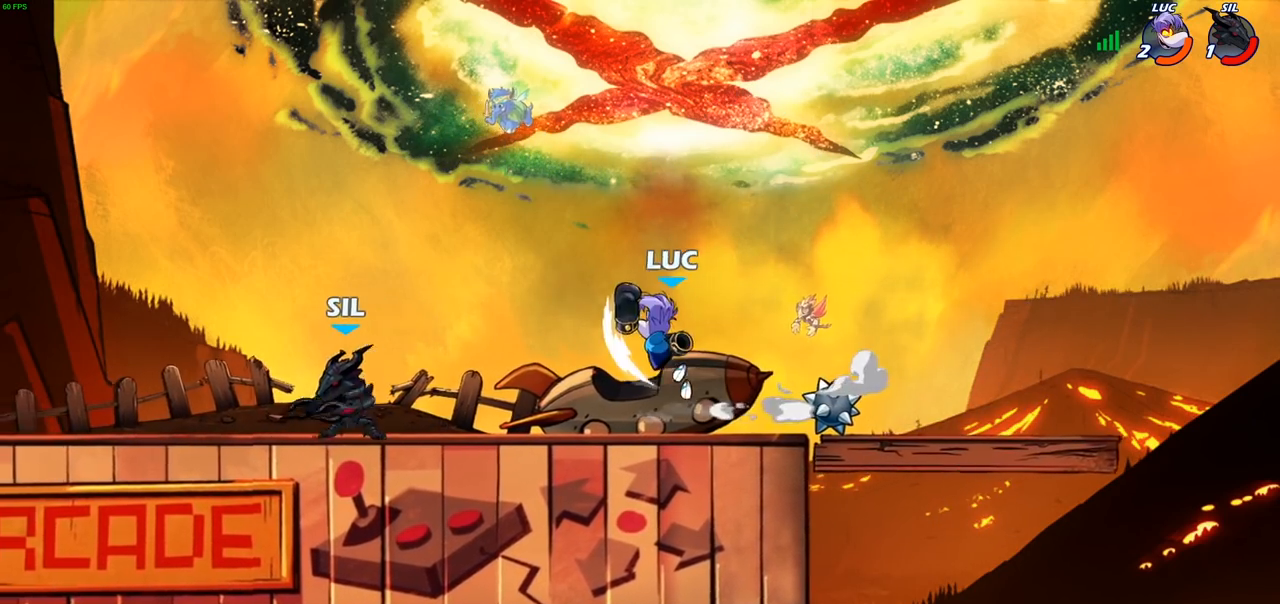
{"buttons": ["CROSS"], "left_stick": "up", "right_stick": "center", "events": [[50, "left_stick", "center"], [283, "left_stick", "right"], [383, "CROSS", "down"], [433, "left_stick", "up"]]}
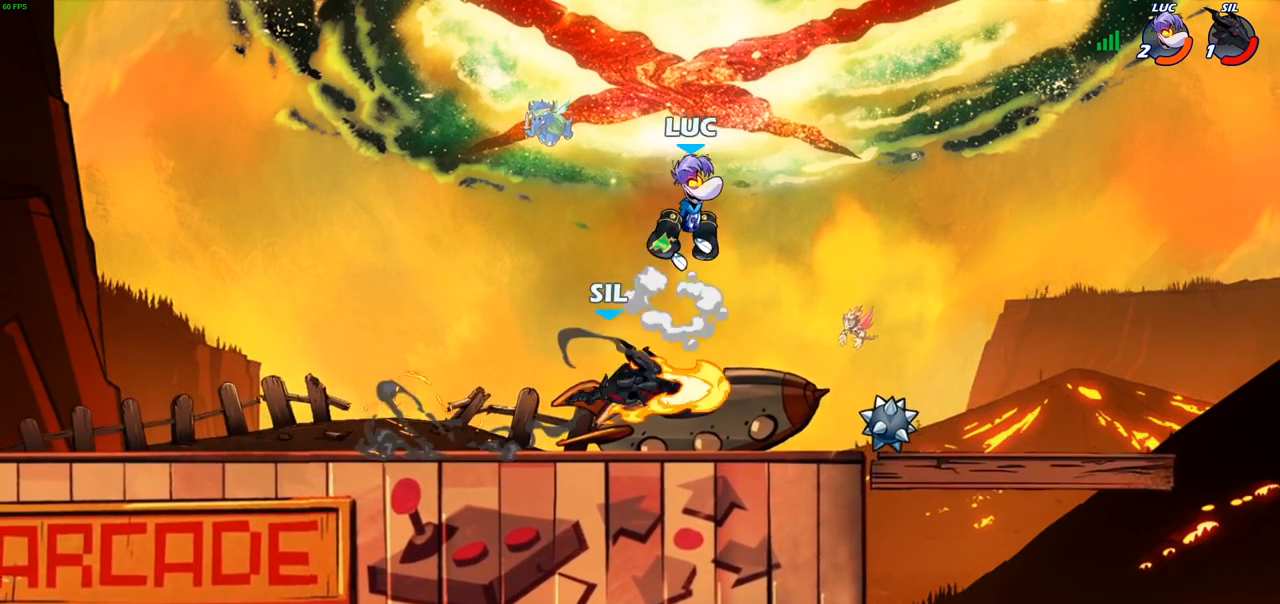
{"buttons": [], "left_stick": "center", "right_stick": "center", "events": [[17, "CROSS", "up"], [83, "left_stick", "down-right"], [383, "SQUARE", "down"], [450, "SQUARE", "up"], [450, "left_stick", "center"]]}
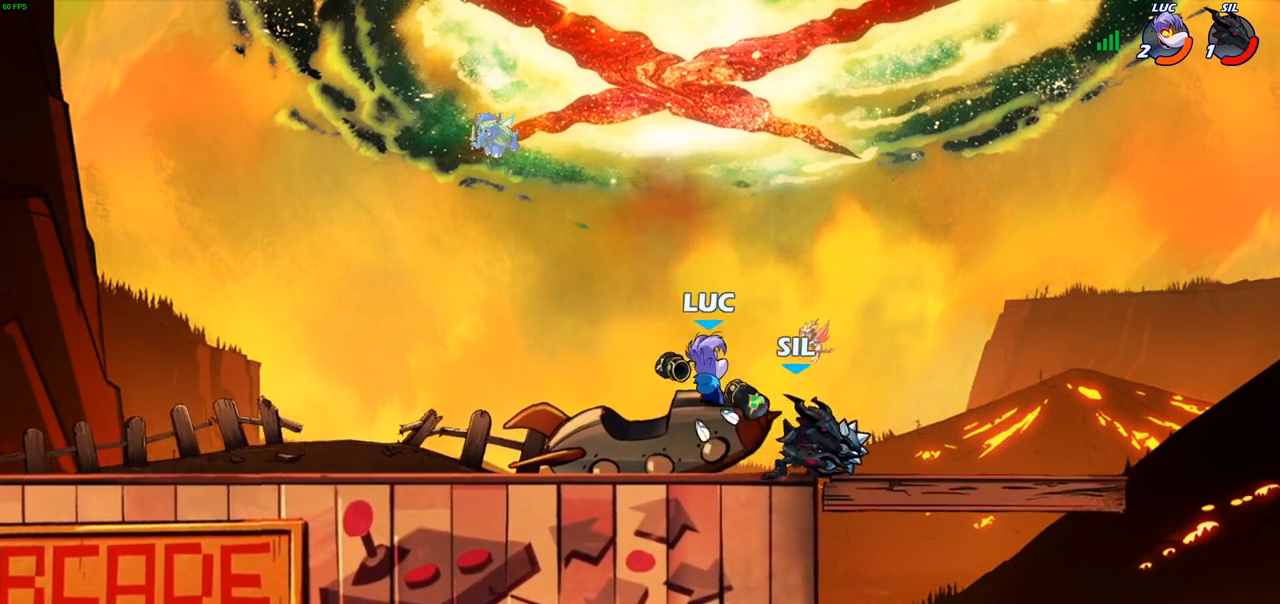
{"buttons": [], "left_stick": "center", "right_stick": "center", "events": []}
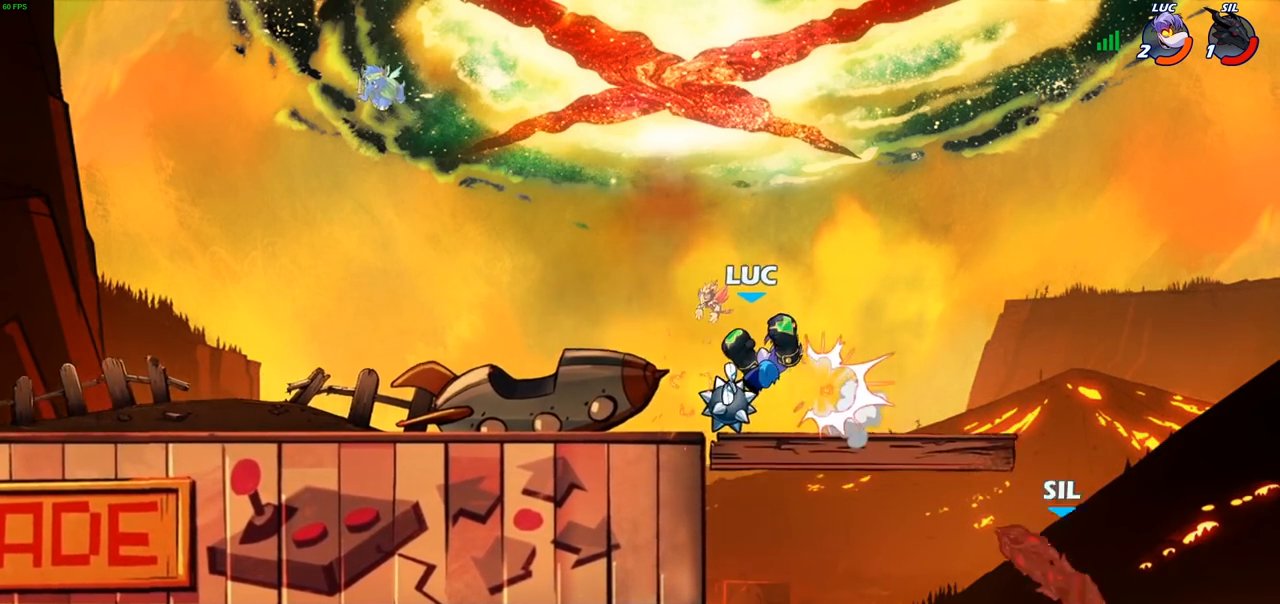
{"buttons": [], "left_stick": "center", "right_stick": "center", "events": []}
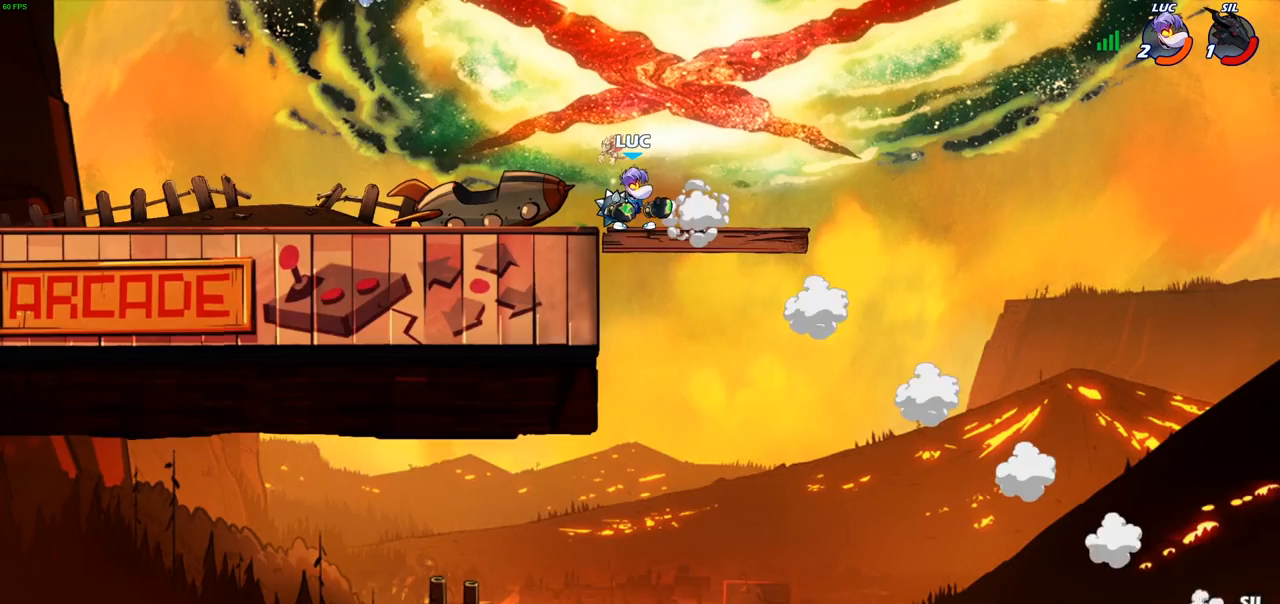
{"buttons": [], "left_stick": "center", "right_stick": "center", "events": [[67, "left_stick", "right"], [383, "R1", "down"], [450, "R1", "up"], [483, "left_stick", "center"]]}
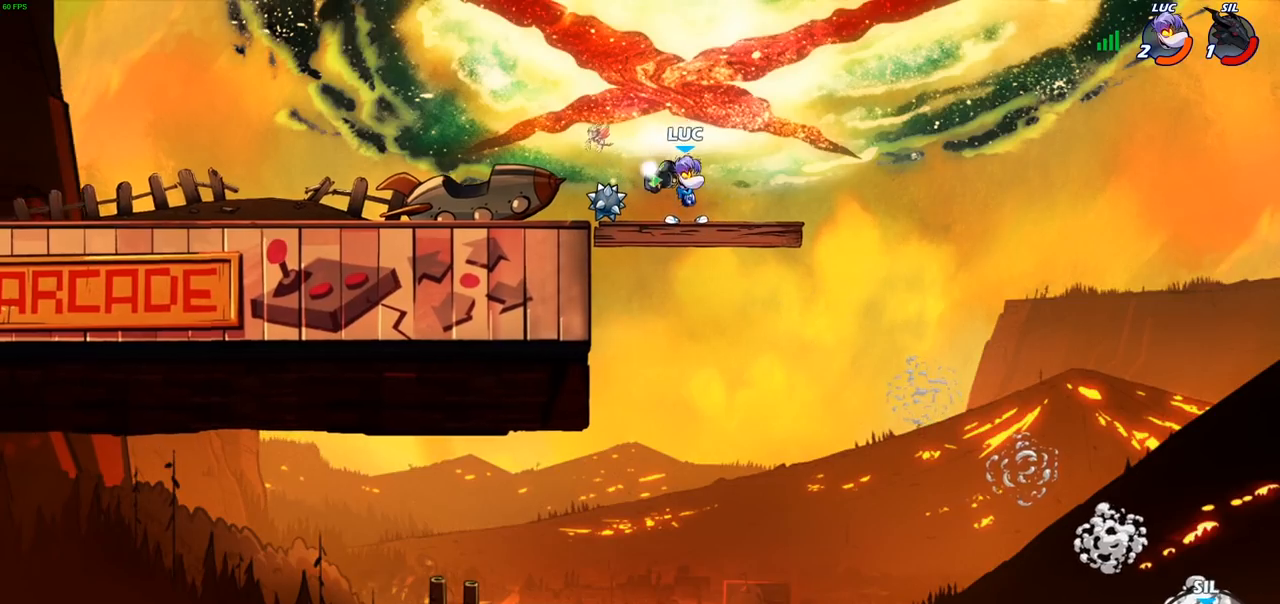
{"buttons": [], "left_stick": "left", "right_stick": "center", "events": [[300, "left_stick", "left"]]}
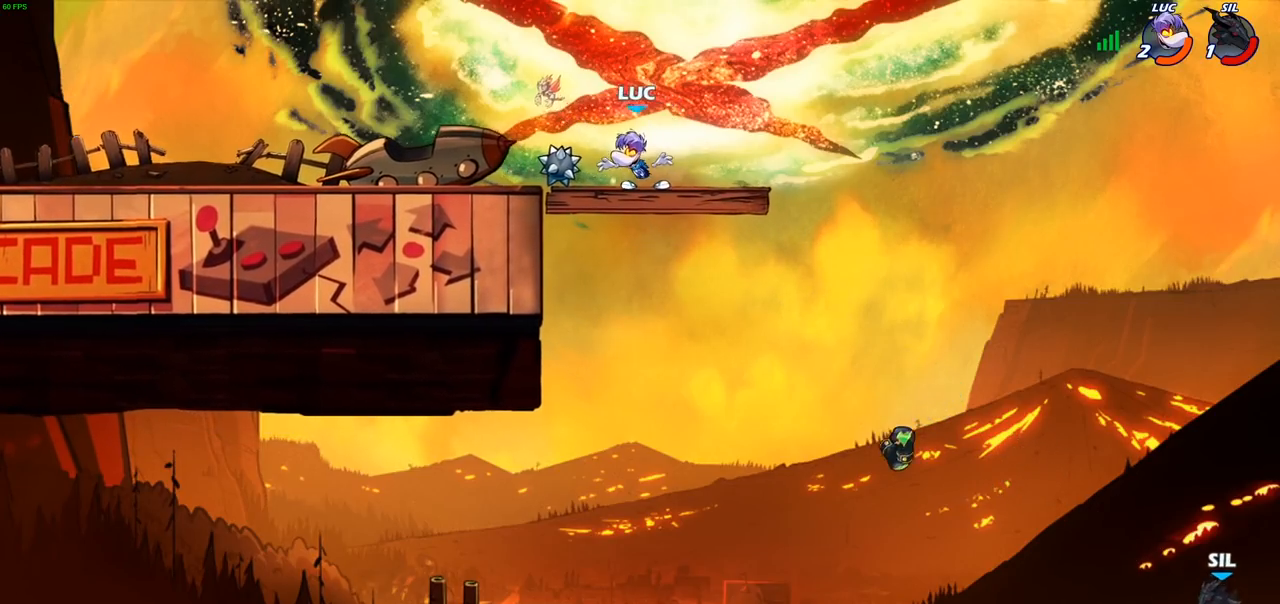
{"buttons": [], "left_stick": "down-right", "right_stick": "center", "events": [[83, "R1", "down"], [117, "left_stick", "right"], [150, "R1", "up"], [250, "left_stick", "center"], [483, "left_stick", "down-right"]]}
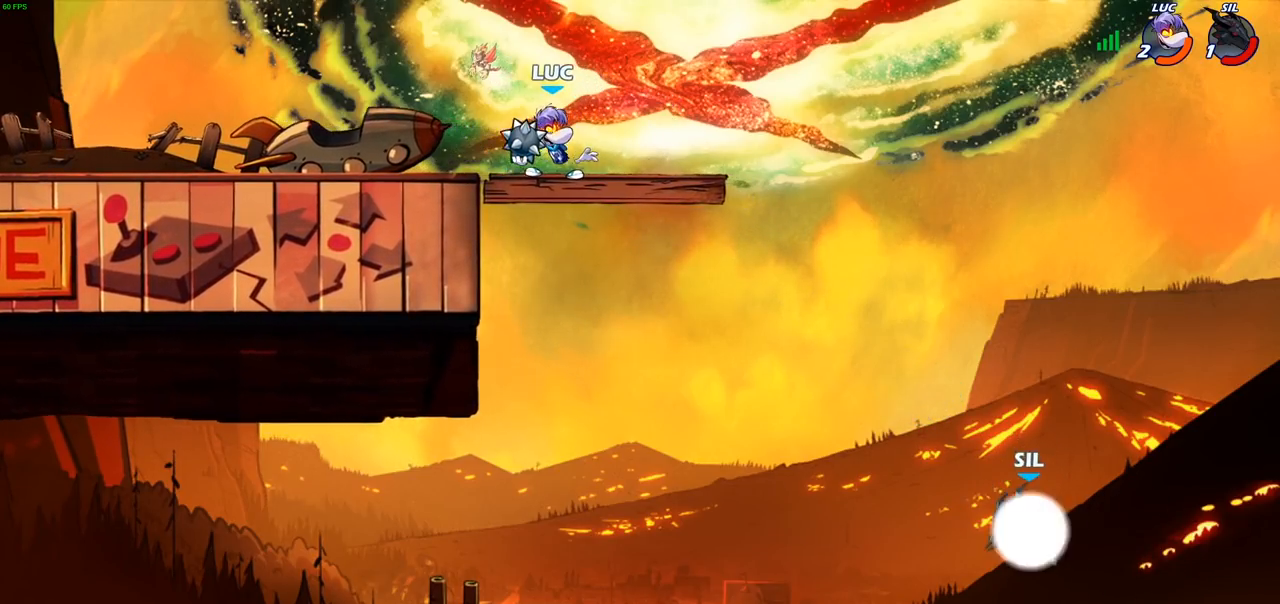
{"buttons": [], "left_stick": "center", "right_stick": "center", "events": [[17, "CIRCLE", "down"], [67, "CIRCLE", "up"], [83, "left_stick", "center"]]}
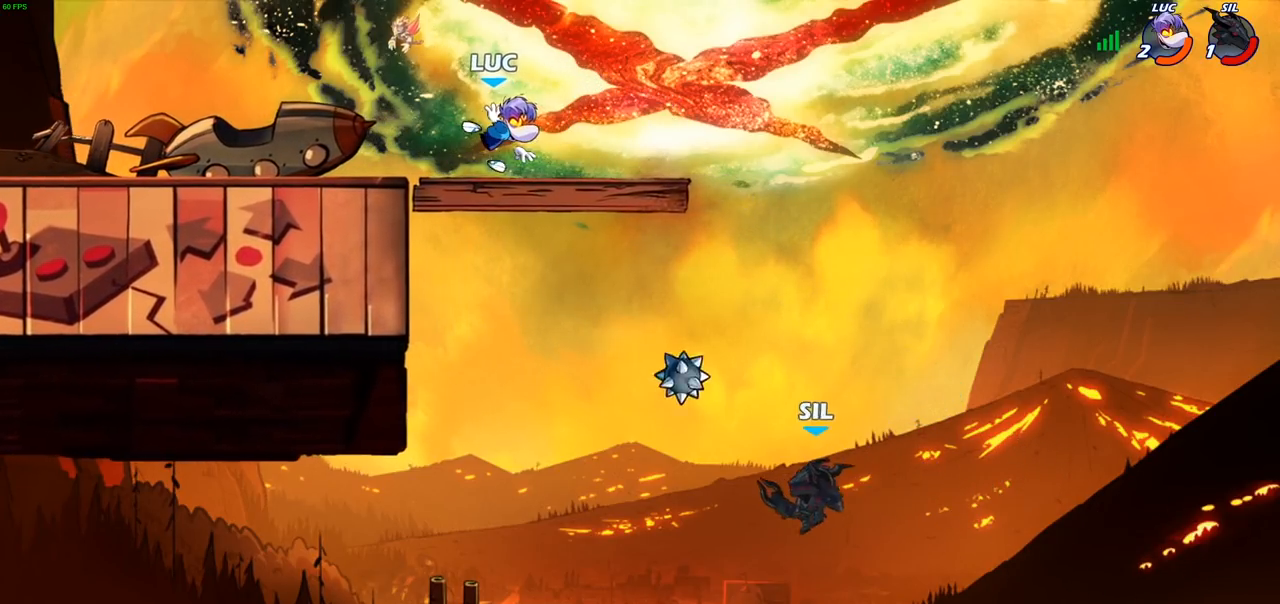
{"buttons": [], "left_stick": "center", "right_stick": "center", "events": []}
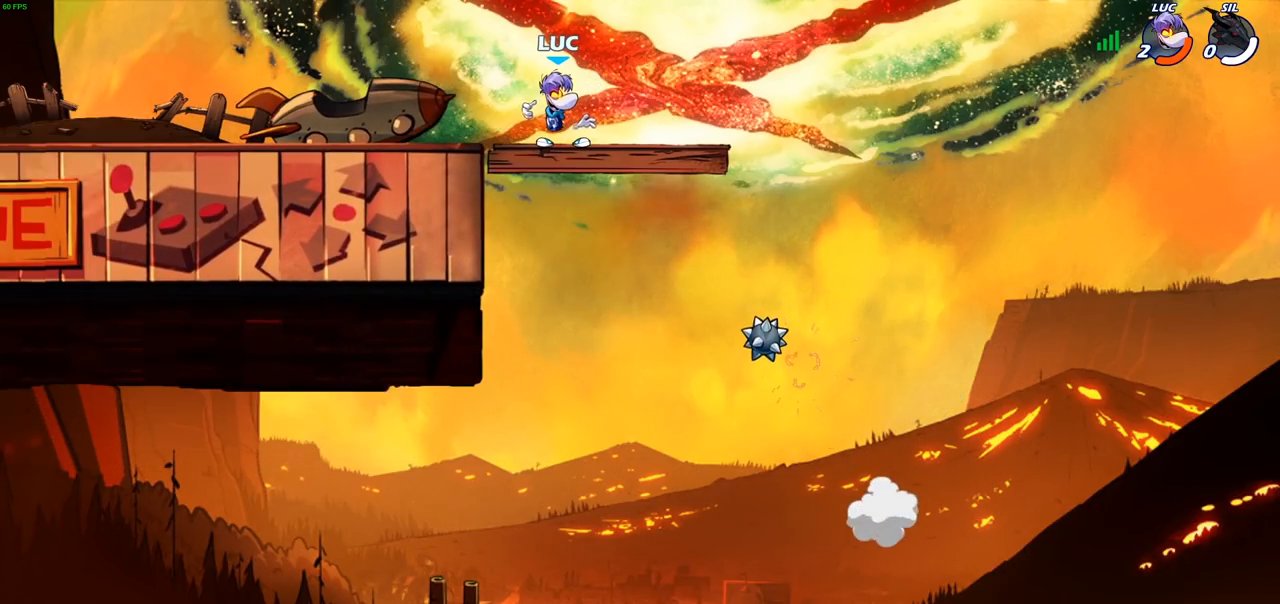
{"buttons": [], "left_stick": "center", "right_stick": "center", "events": []}
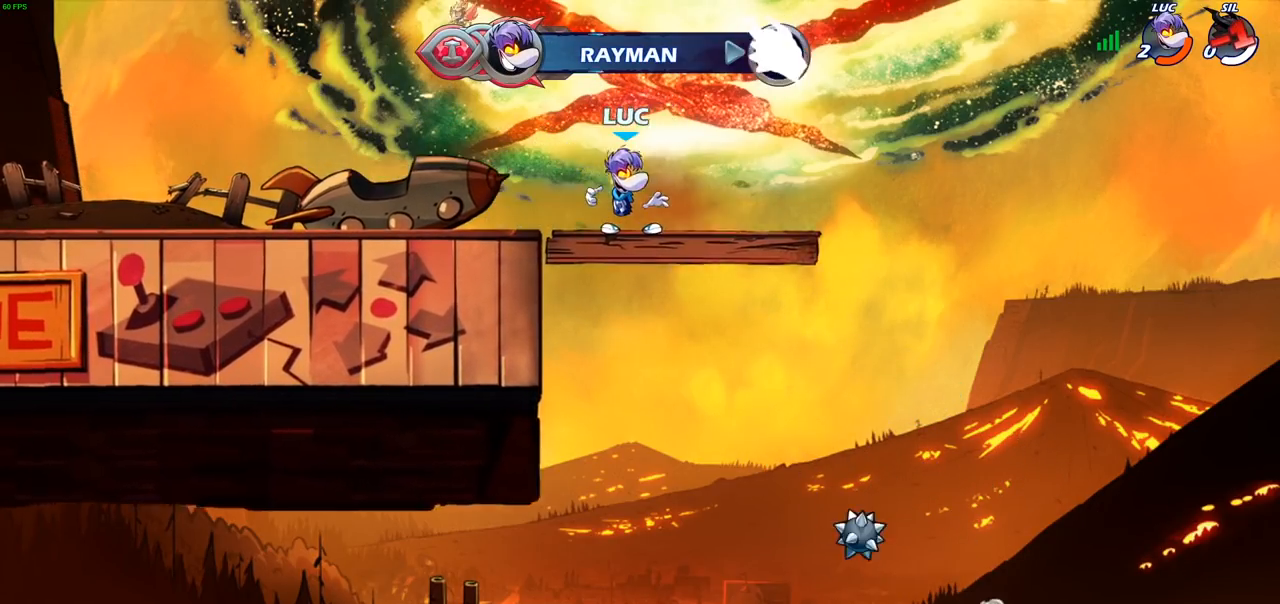
{"buttons": [], "left_stick": "center", "right_stick": "center", "events": []}
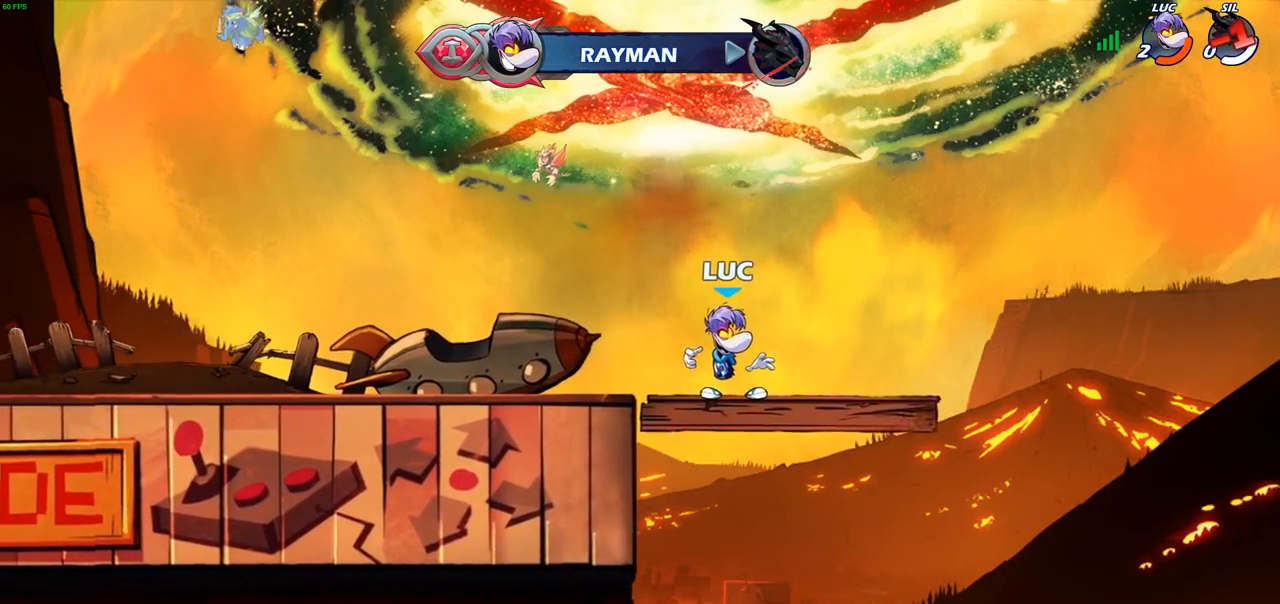
{"buttons": [], "left_stick": "center", "right_stick": "center", "events": []}
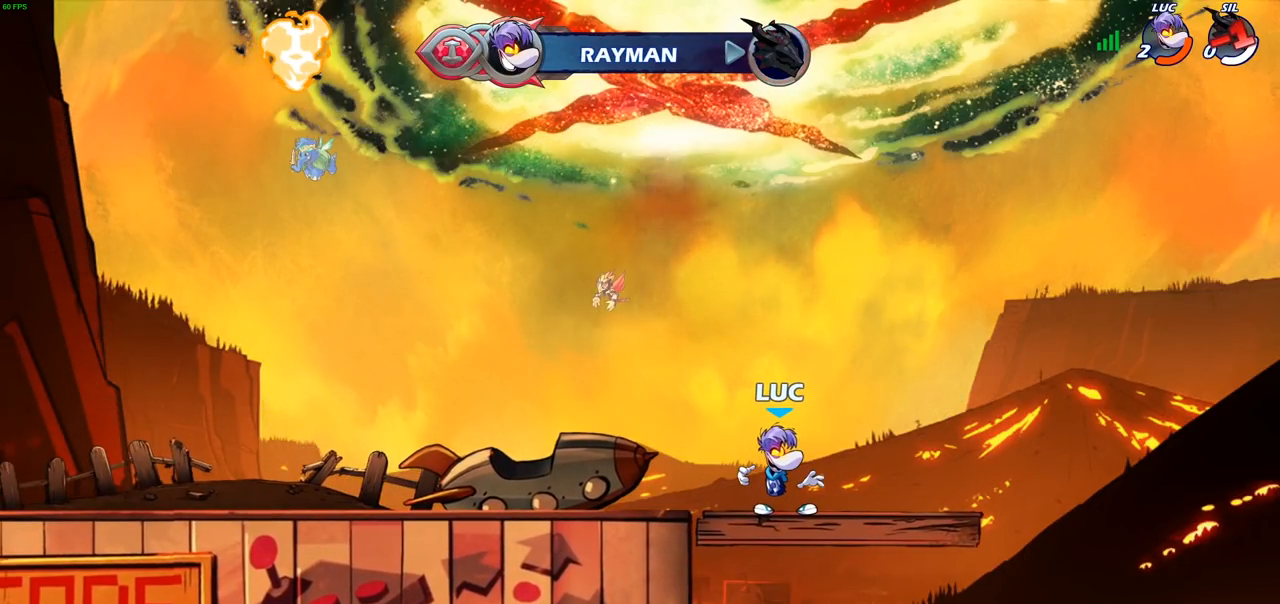
{"buttons": [], "left_stick": "center", "right_stick": "center", "events": []}
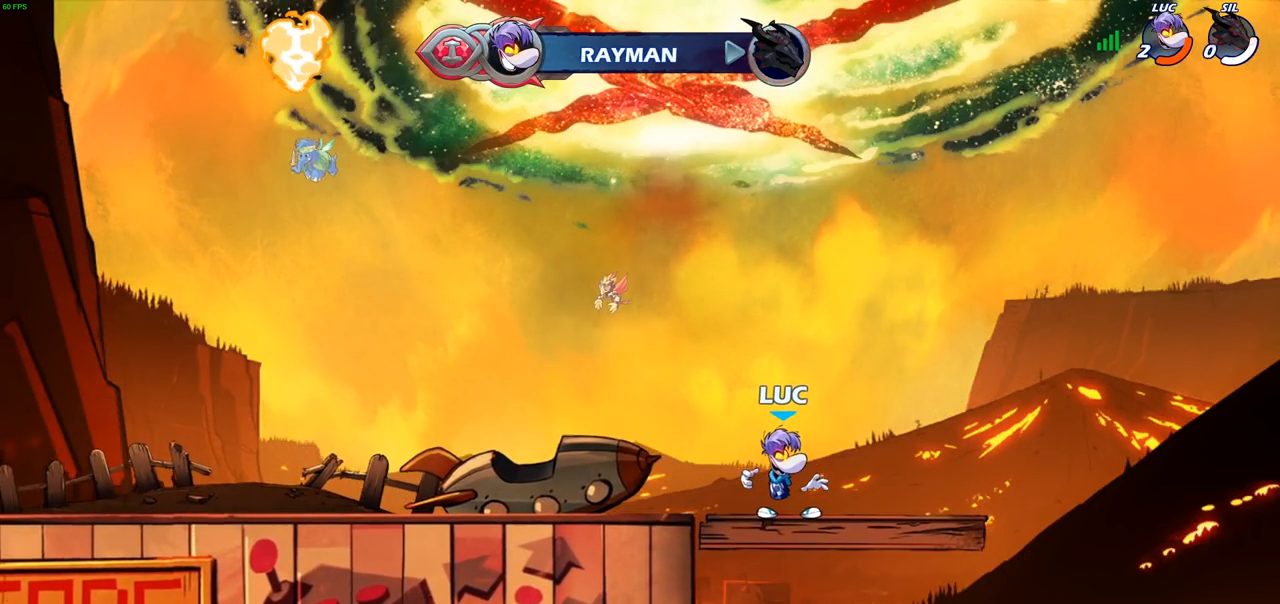
{"buttons": [], "left_stick": "center", "right_stick": "center", "events": []}
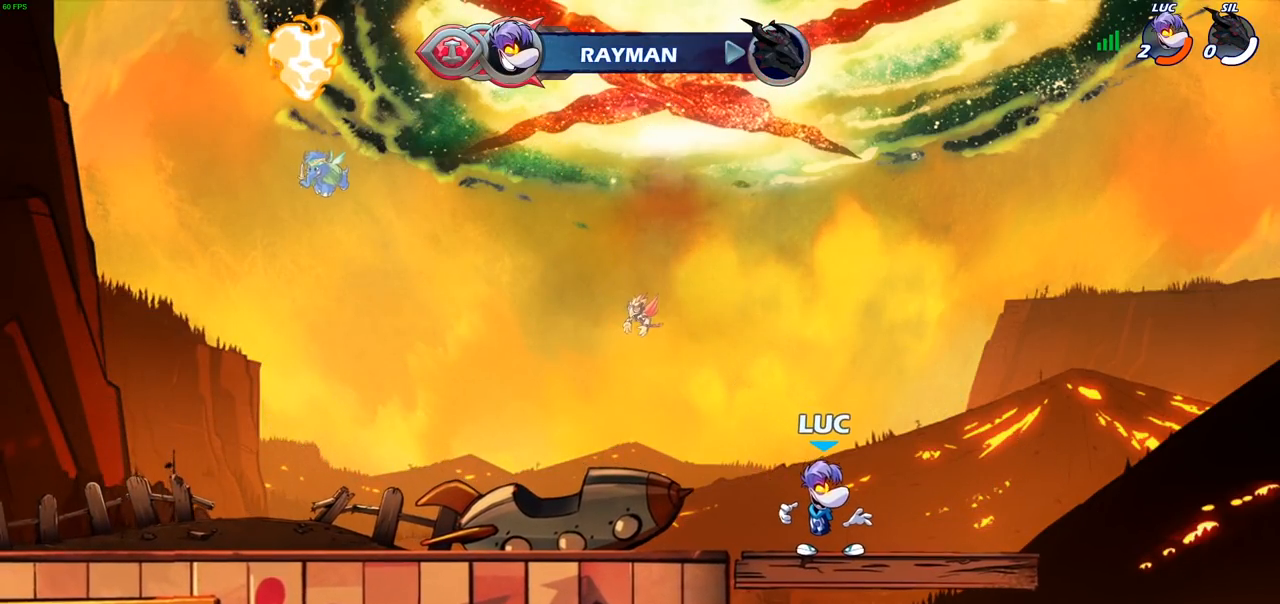
{"buttons": [], "left_stick": "center", "right_stick": "center", "events": []}